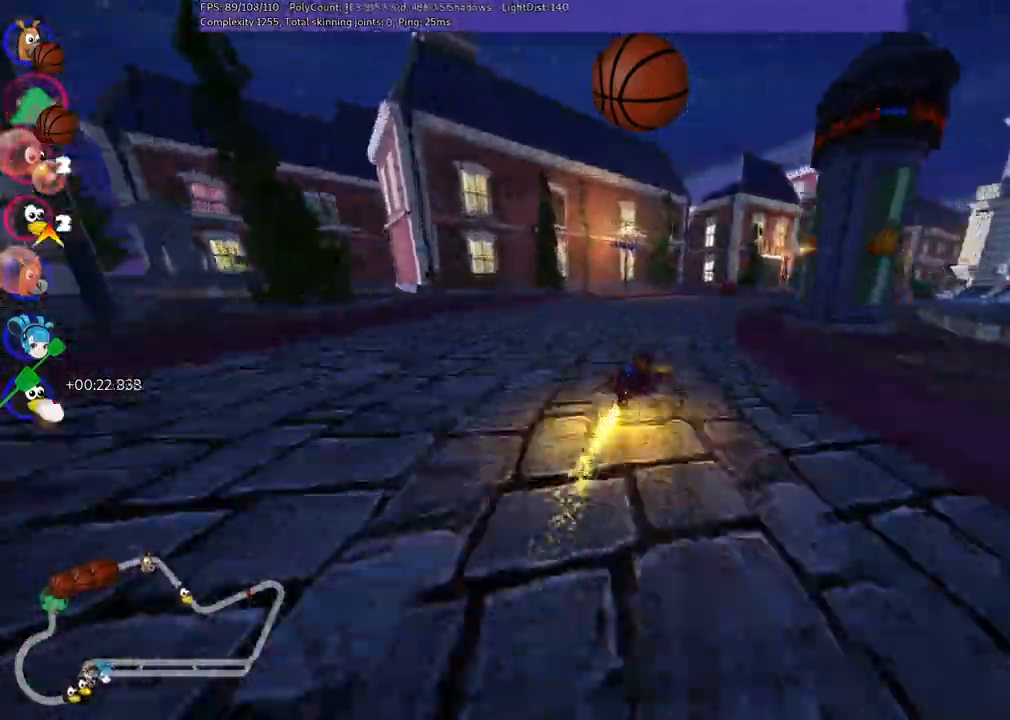
Gameplay with keyboard; each line is a JSON object with the keys held at the frame after it. "events" lists presses ("down") and releases ("up") of ".", "/", "alt_r", "b", "c", "comma", "ctrl_r", "d", "down", "f", "g", "h", "j", "k", "l", "left", "m", "n", "quote", "return", "right", "semicolon", "shift_r", "space", "super", "up" and "v" between this image and that frame as [ms after this image, input, new state], when the widget could be followed in between. No other keys are recorded. Mouse input is not recorded.
{"keys": ["left", "m", "up"], "events": [[283, "space", "down"], [433, "left", "down"], [433, "right", "up"], [483, "space", "up"]]}
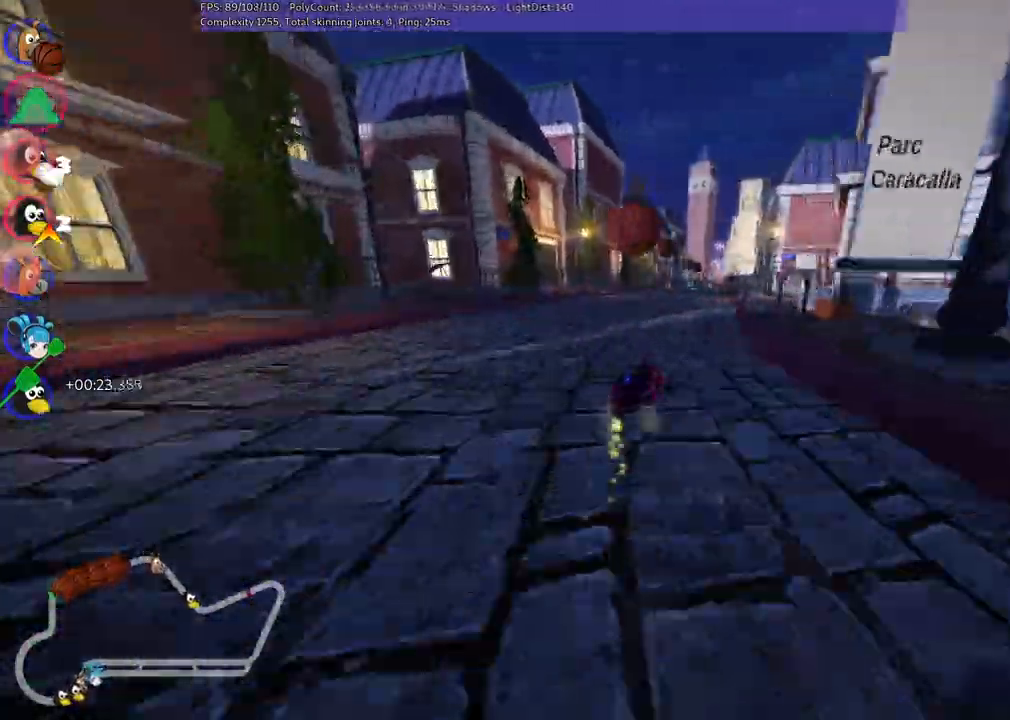
{"keys": ["left", "m", "right", "up"], "events": [[117, "right", "down"], [300, "right", "up"], [500, "right", "down"]]}
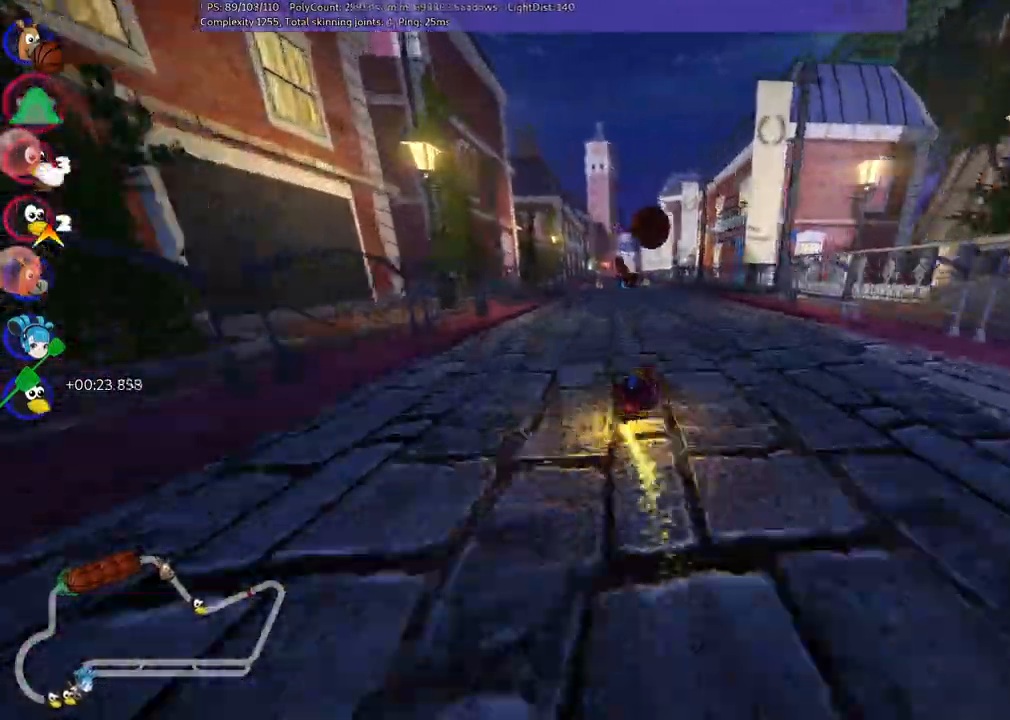
{"keys": ["left", "m", "up"], "events": [[100, "right", "up"]]}
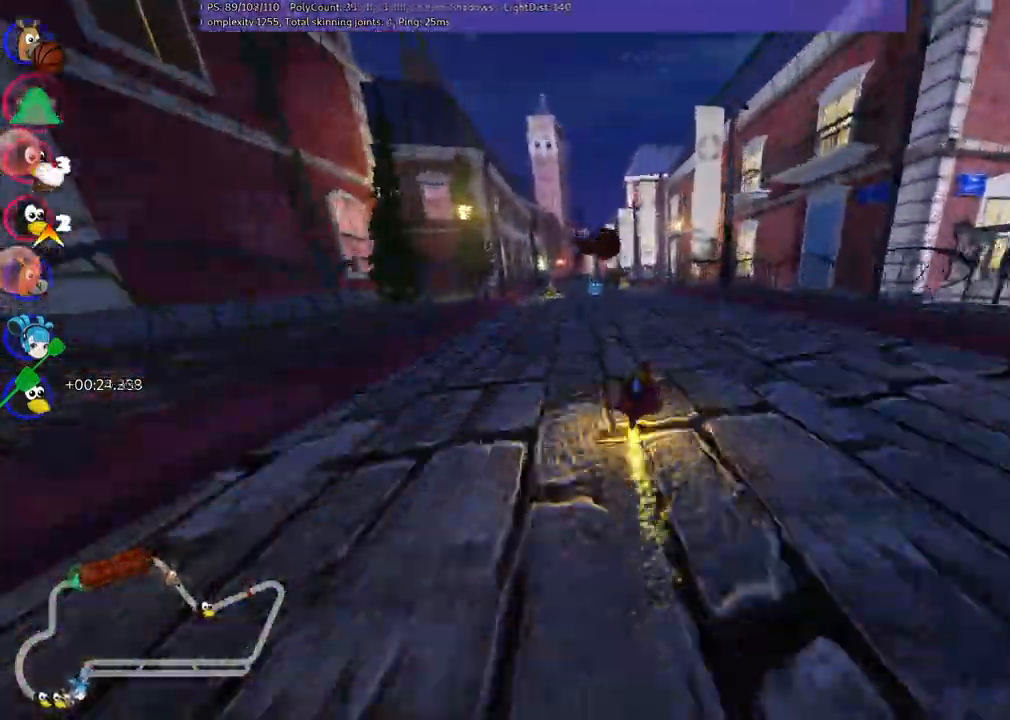
{"keys": ["up"], "events": [[250, "m", "up"], [250, "n", "down"], [483, "left", "up"], [483, "n", "up"]]}
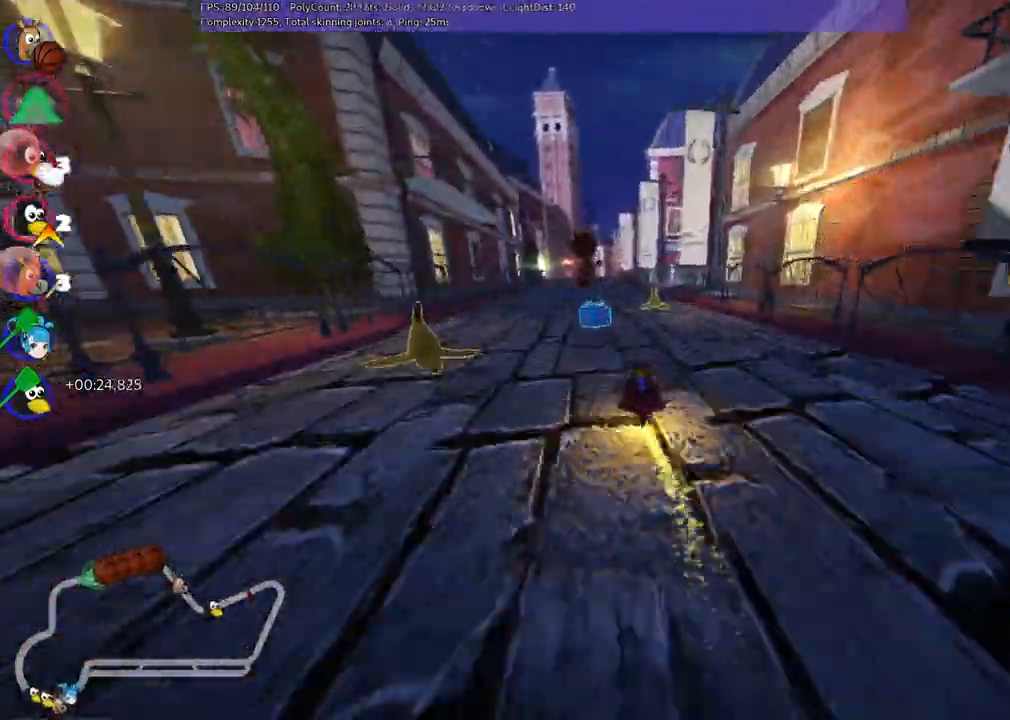
{"keys": ["left", "up"], "events": [[283, "left", "down"]]}
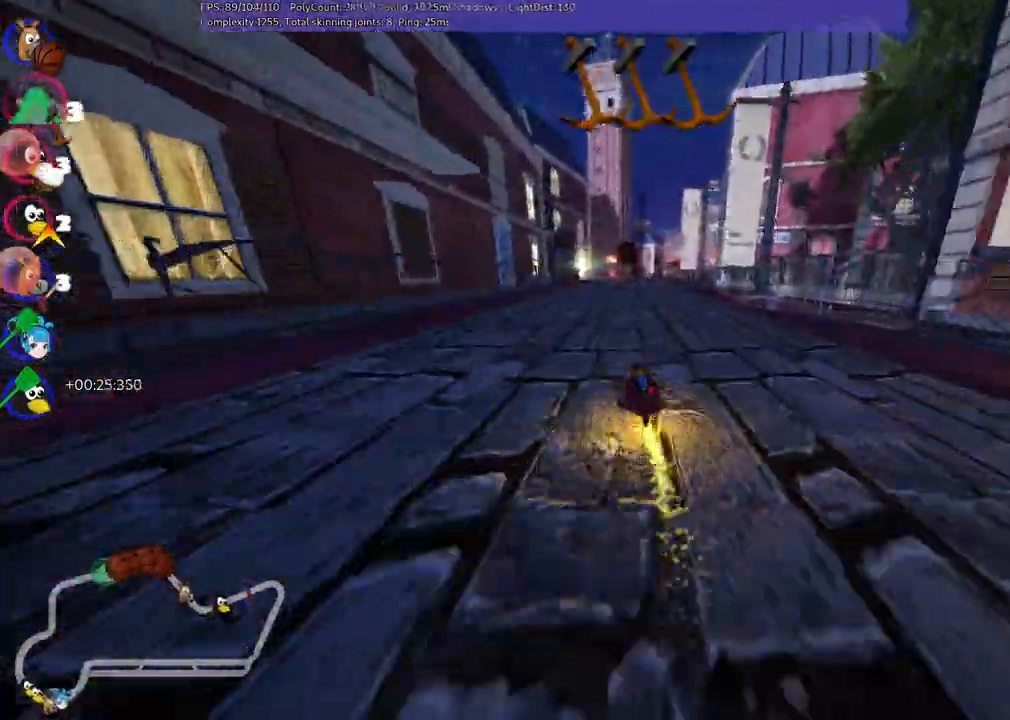
{"keys": ["left", "m", "up"], "events": [[50, "left", "up"], [100, "m", "down"], [100, "right", "down"], [200, "left", "down"], [300, "right", "up"]]}
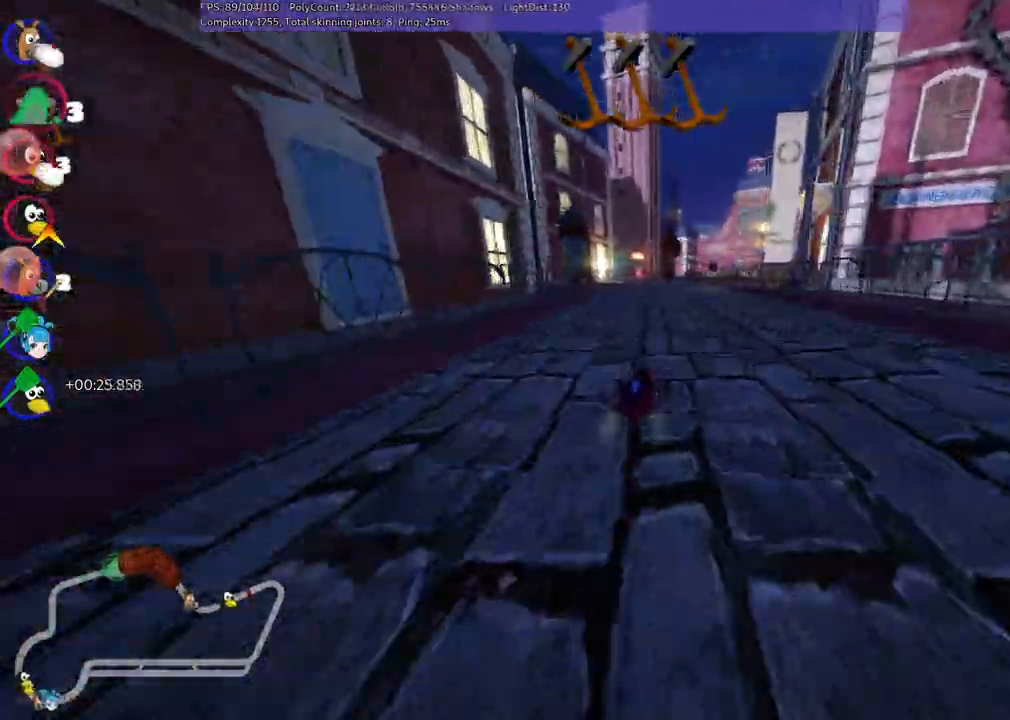
{"keys": ["left", "m", "right", "up"], "events": [[33, "space", "down"], [217, "space", "up"], [500, "right", "down"]]}
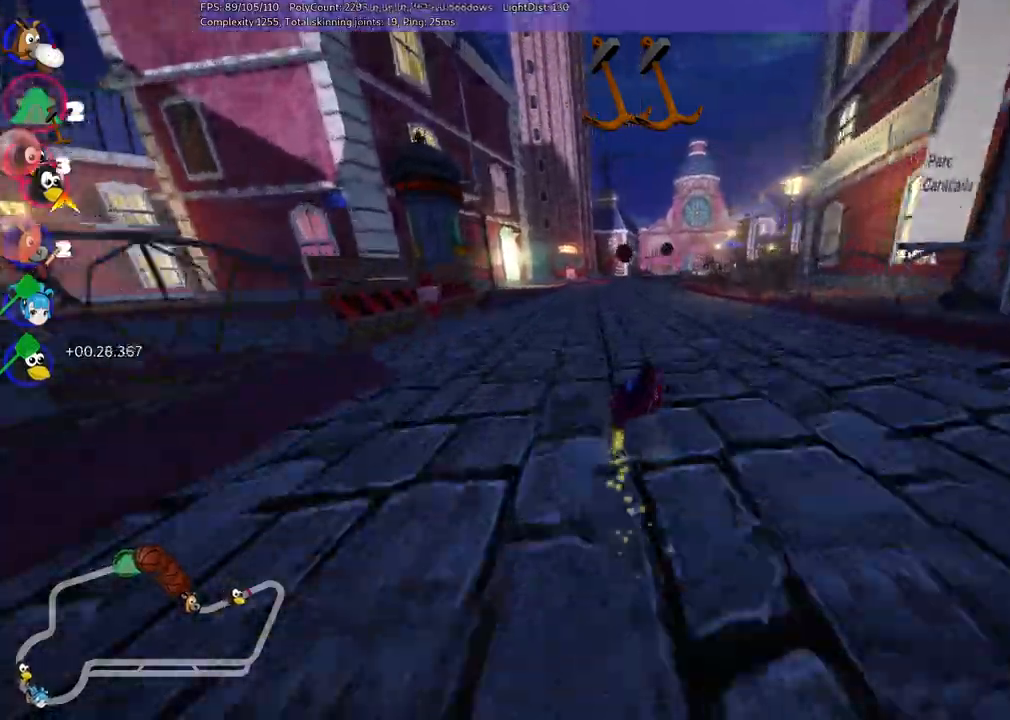
{"keys": ["left", "m", "up"], "events": [[100, "right", "up"]]}
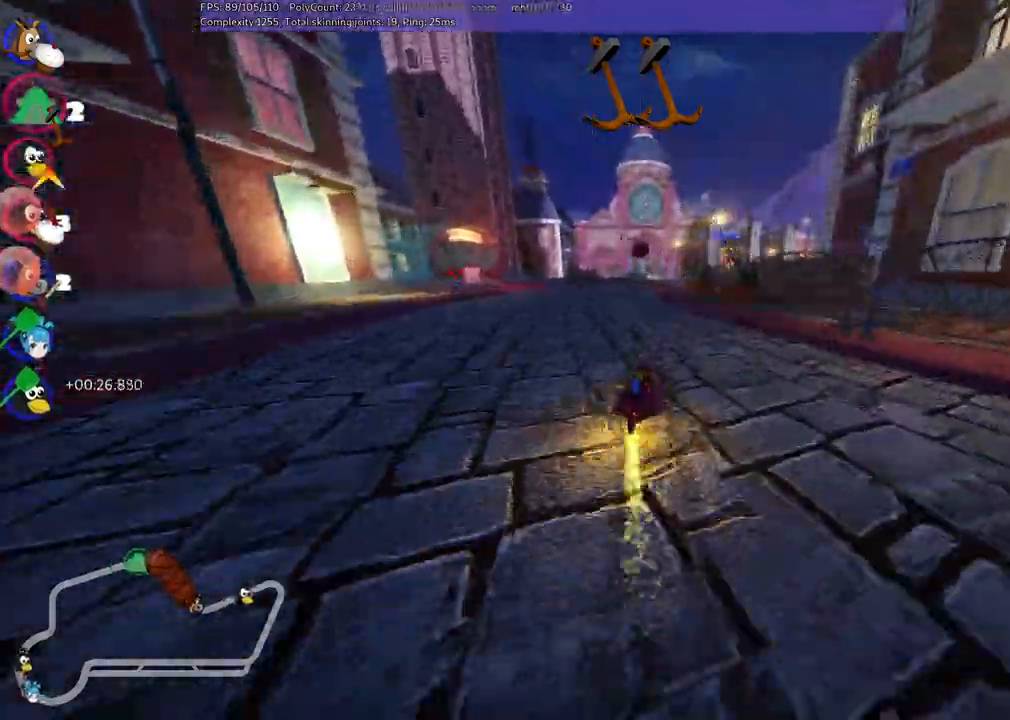
{"keys": ["left", "m", "right", "up"], "events": [[383, "right", "down"]]}
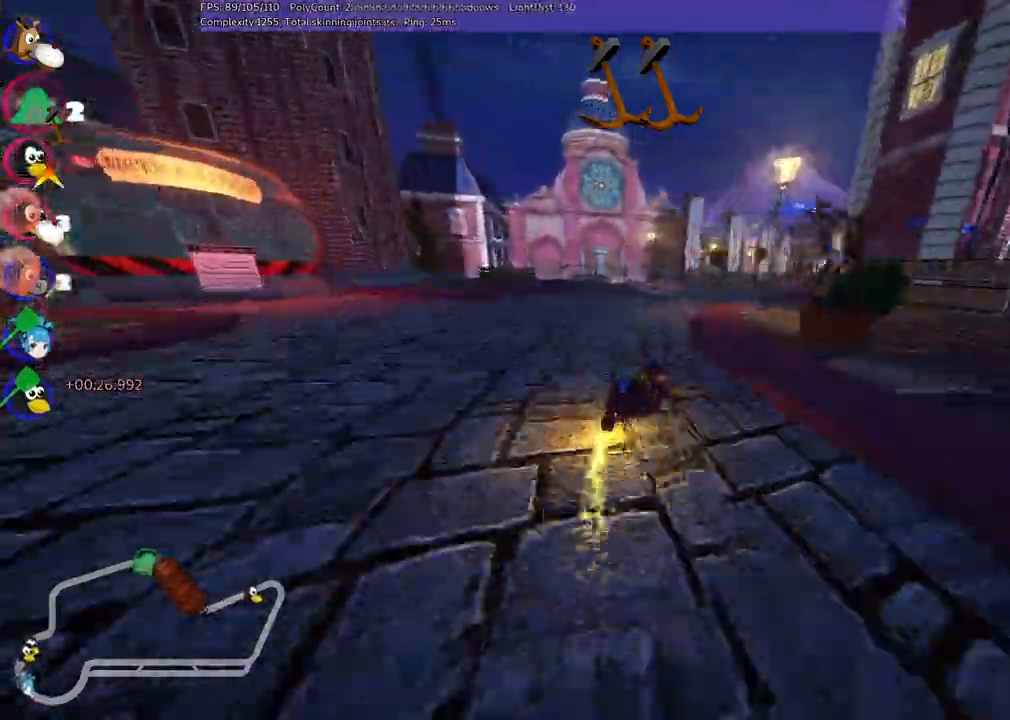
{"keys": ["left", "m", "up"], "events": [[417, "right", "up"]]}
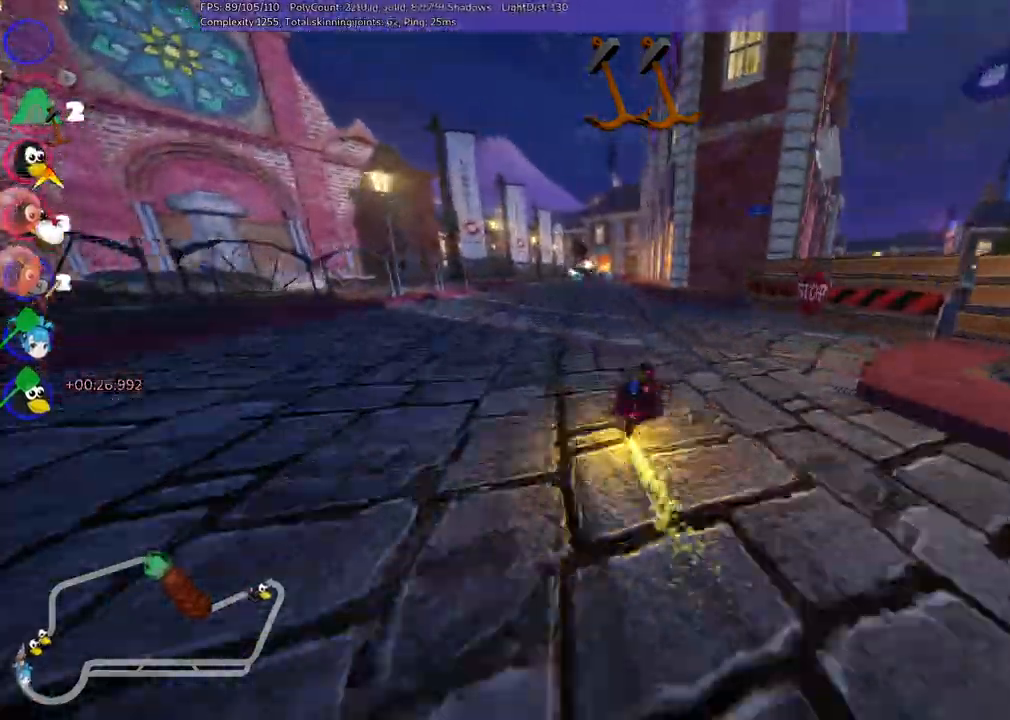
{"keys": ["left", "m", "up"], "events": []}
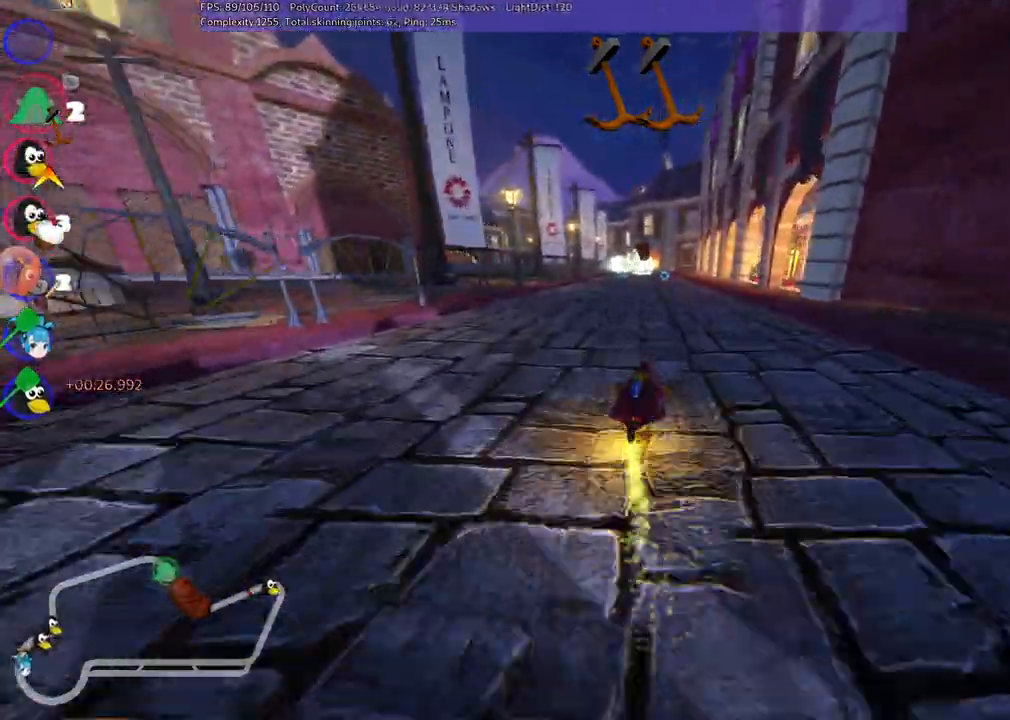
{"keys": ["up"], "events": [[350, "m", "up"], [450, "left", "up"]]}
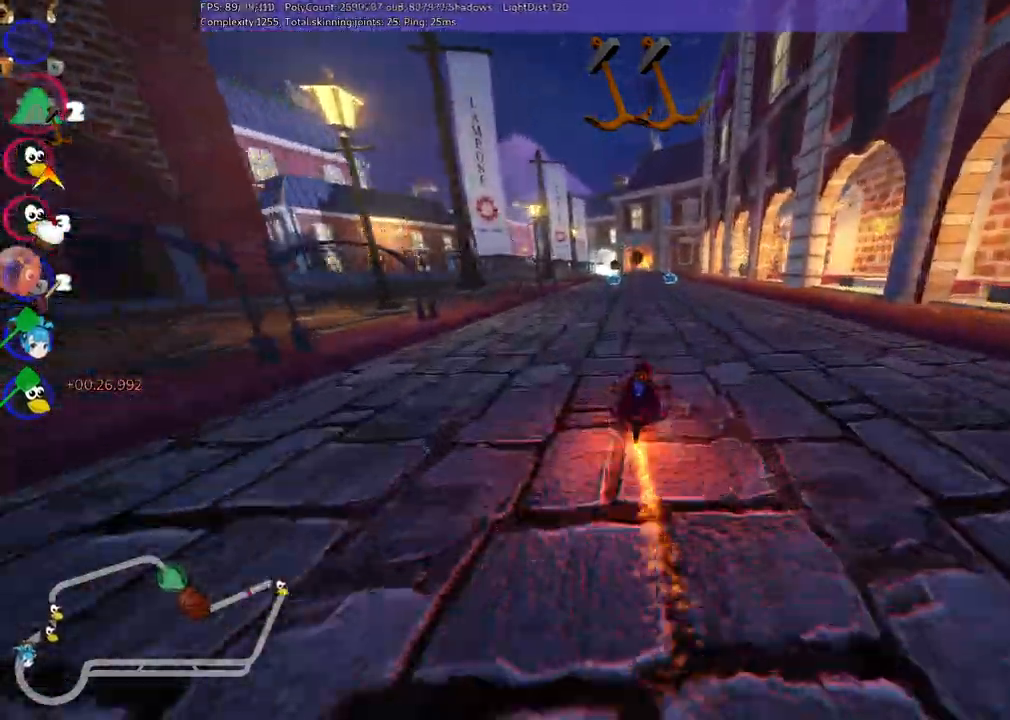
{"keys": ["left", "up"], "events": [[467, "left", "down"]]}
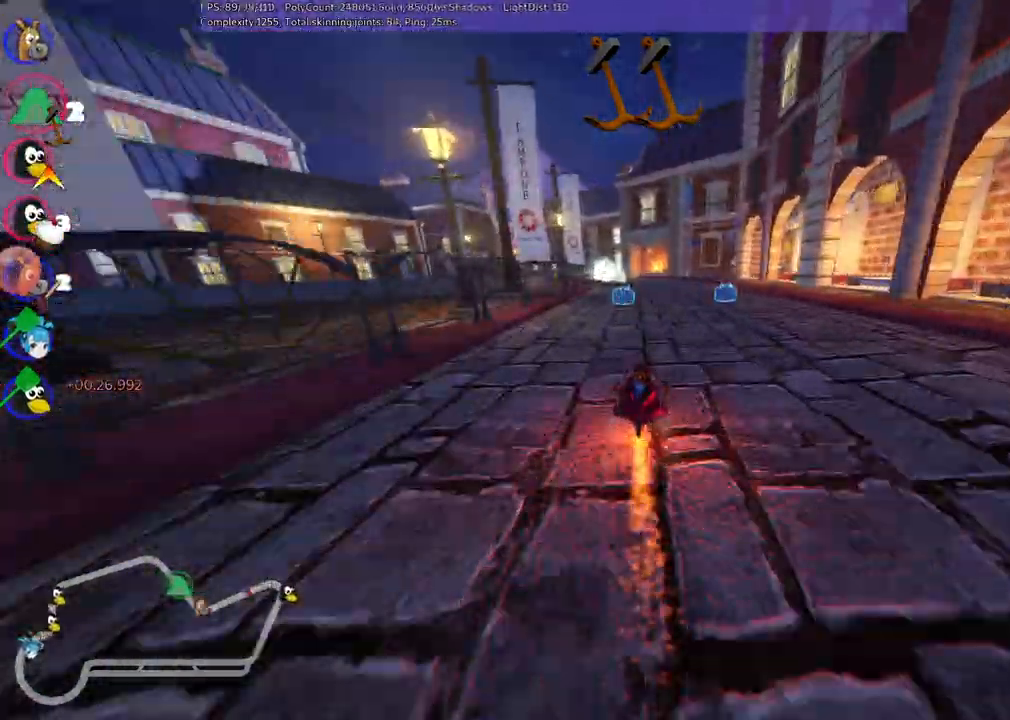
{"keys": ["left", "m", "up"], "events": [[67, "left", "up"], [100, "right", "down"], [383, "right", "up"], [450, "left", "down"], [500, "m", "down"]]}
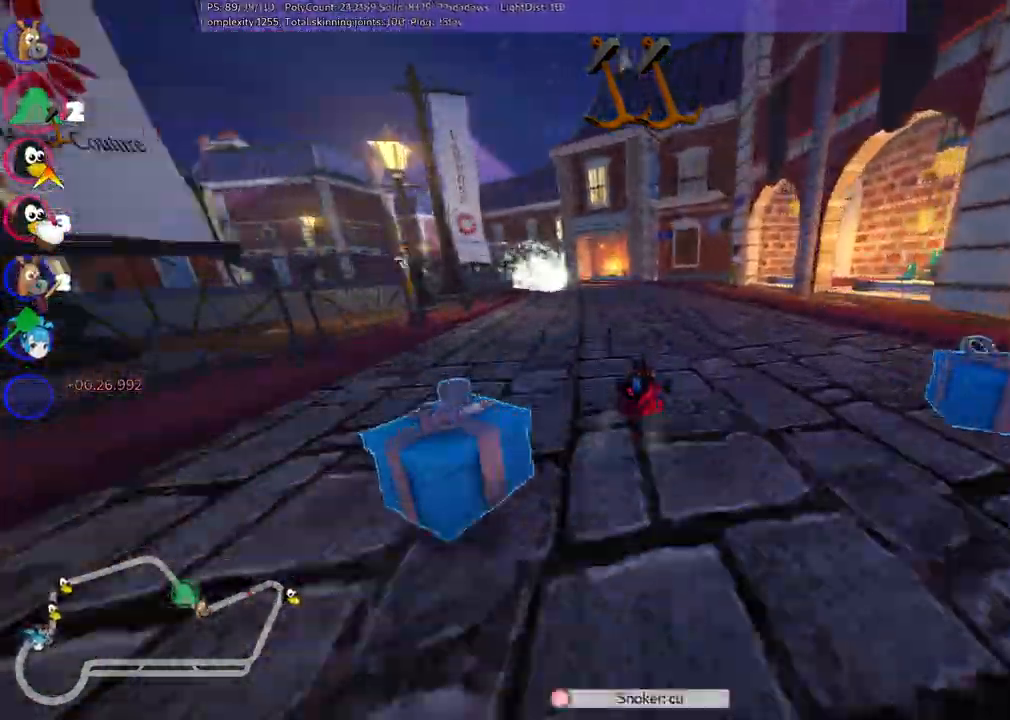
{"keys": ["left", "m", "up"]}
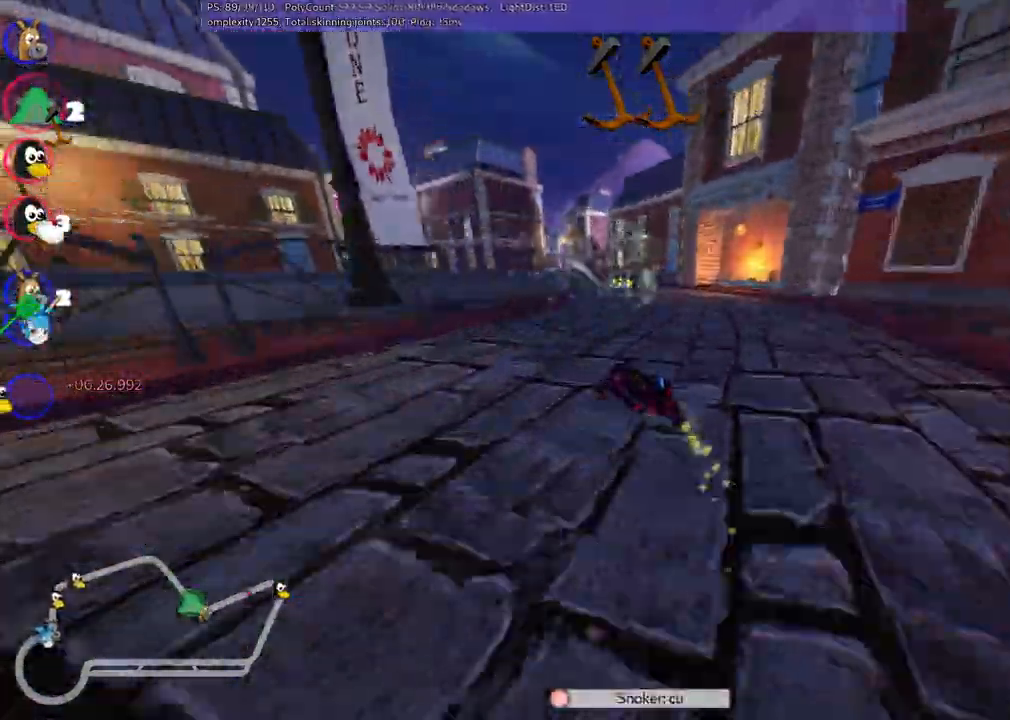
{"keys": ["left", "m", "up"], "events": [[117, "right", "down"], [167, "left", "up"], [250, "left", "down"], [400, "right", "up"]]}
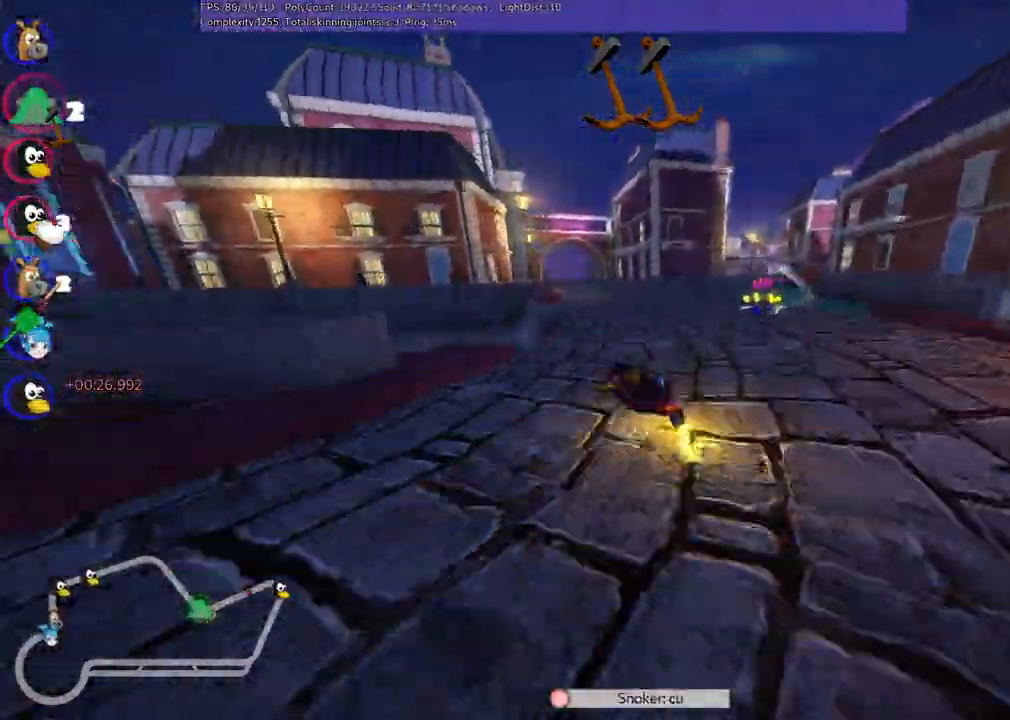
{"keys": ["up"], "events": [[33, "right", "down"], [83, "left", "up"], [133, "right", "up"], [417, "m", "up"]]}
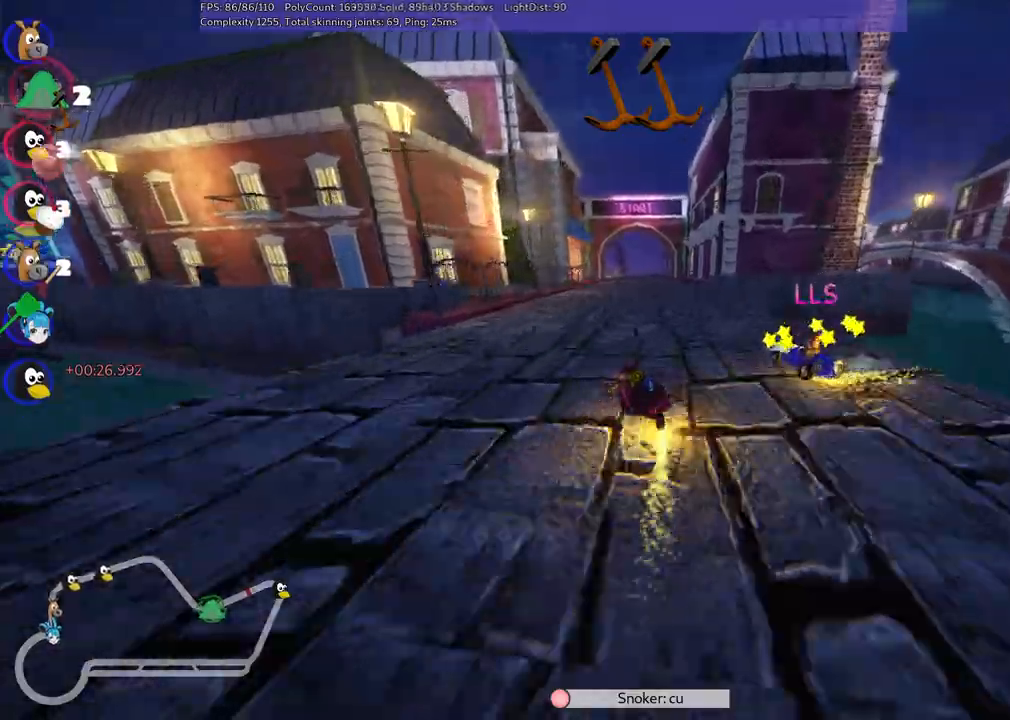
{"keys": ["left", "up"], "events": [[100, "right", "down"], [300, "right", "up"], [400, "left", "down"]]}
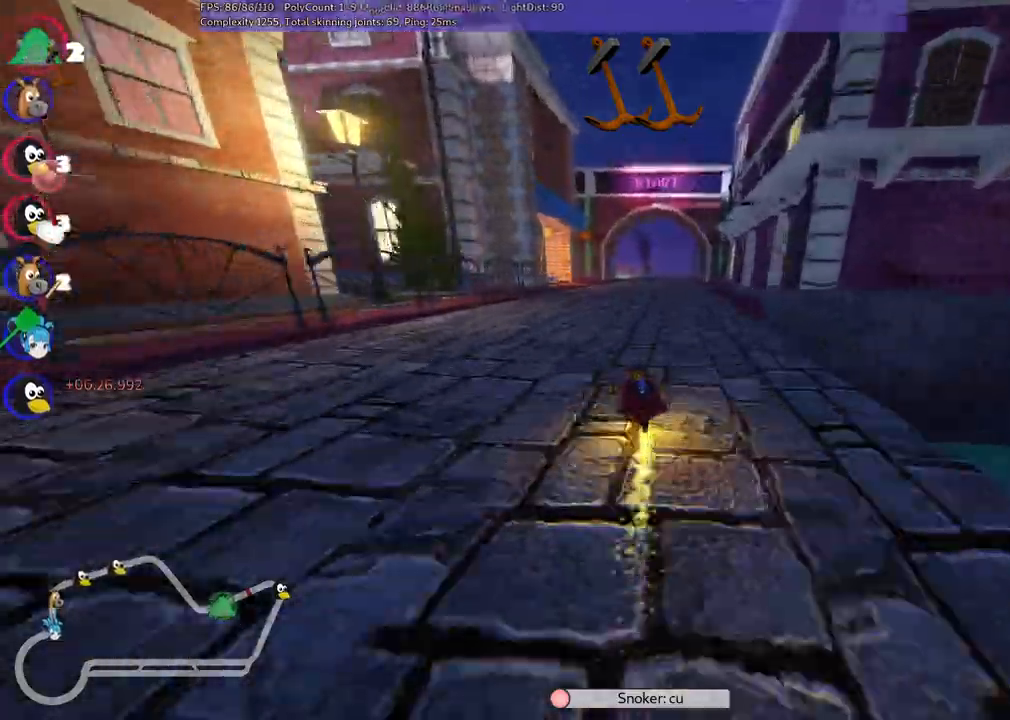
{"keys": ["left", "m", "right", "up"], "events": [[133, "left", "up"], [183, "right", "down"], [233, "m", "down"], [267, "left", "down"], [417, "right", "up"], [500, "right", "down"]]}
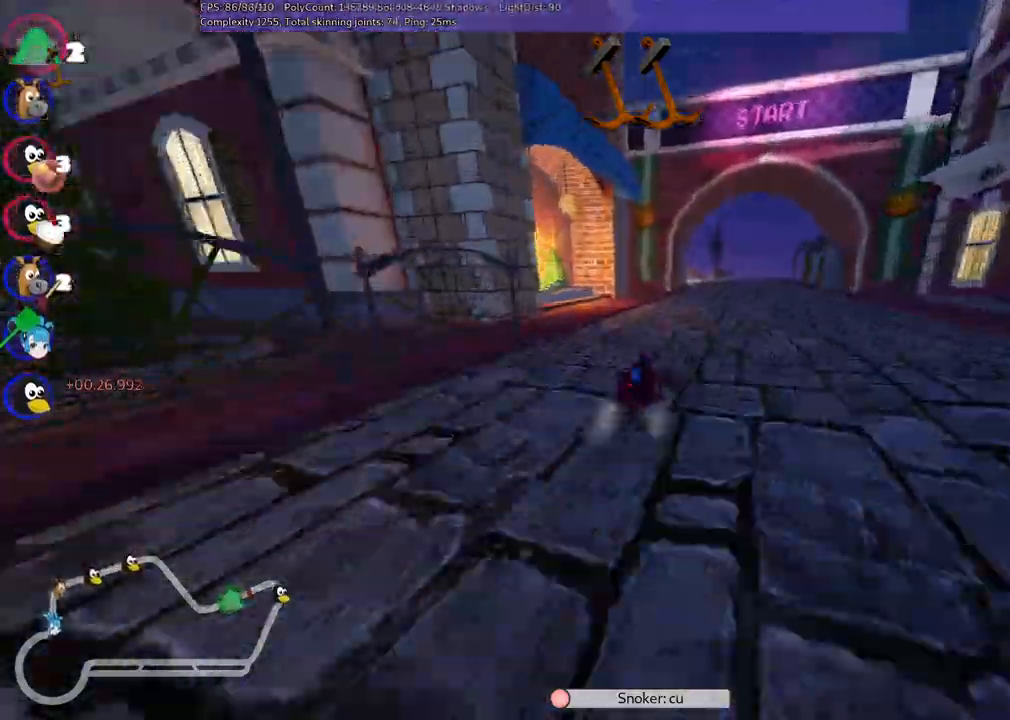
{"keys": ["left", "m", "up"], "events": [[100, "right", "up"], [283, "right", "down"], [433, "right", "up"]]}
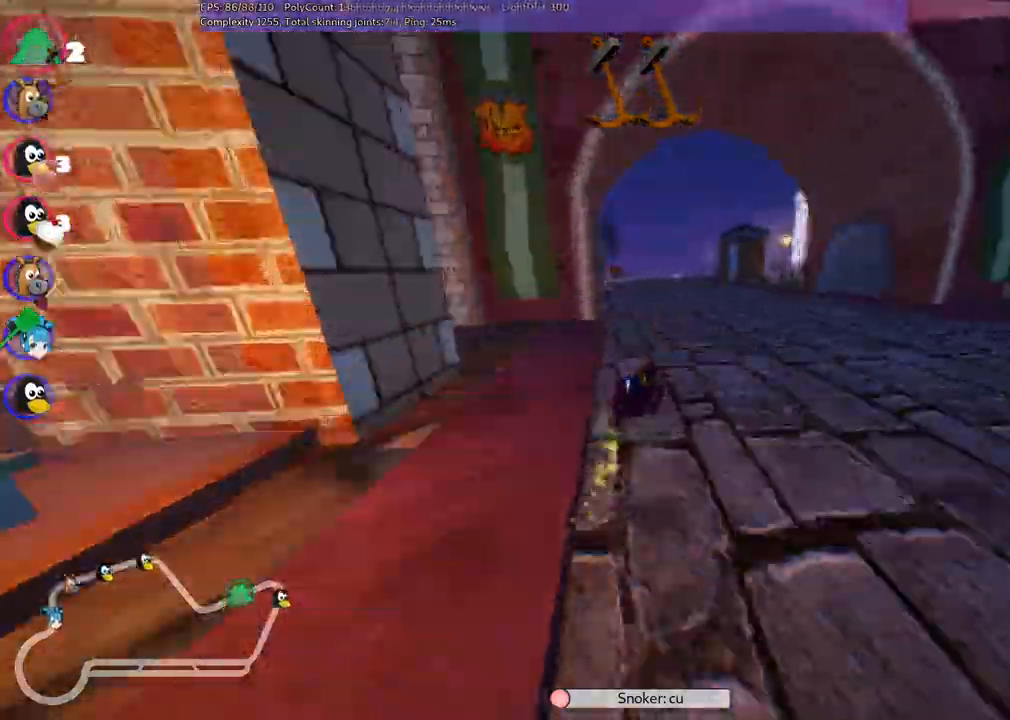
{"keys": ["left", "m", "up"], "events": []}
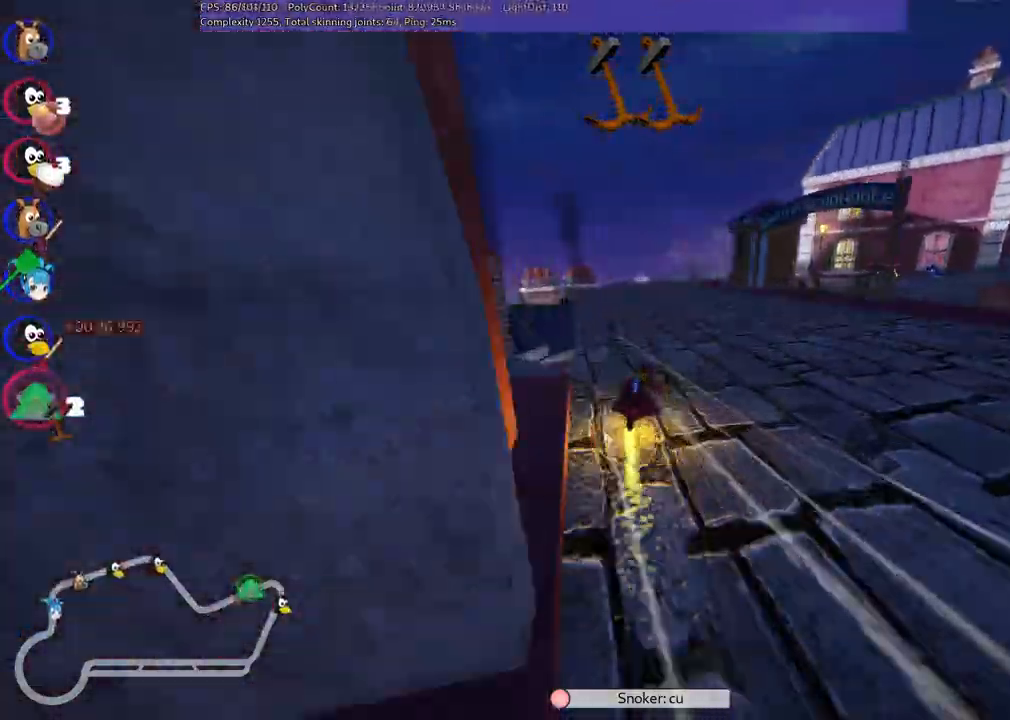
{"keys": ["left", "m", "right", "up"], "events": [[467, "right", "down"]]}
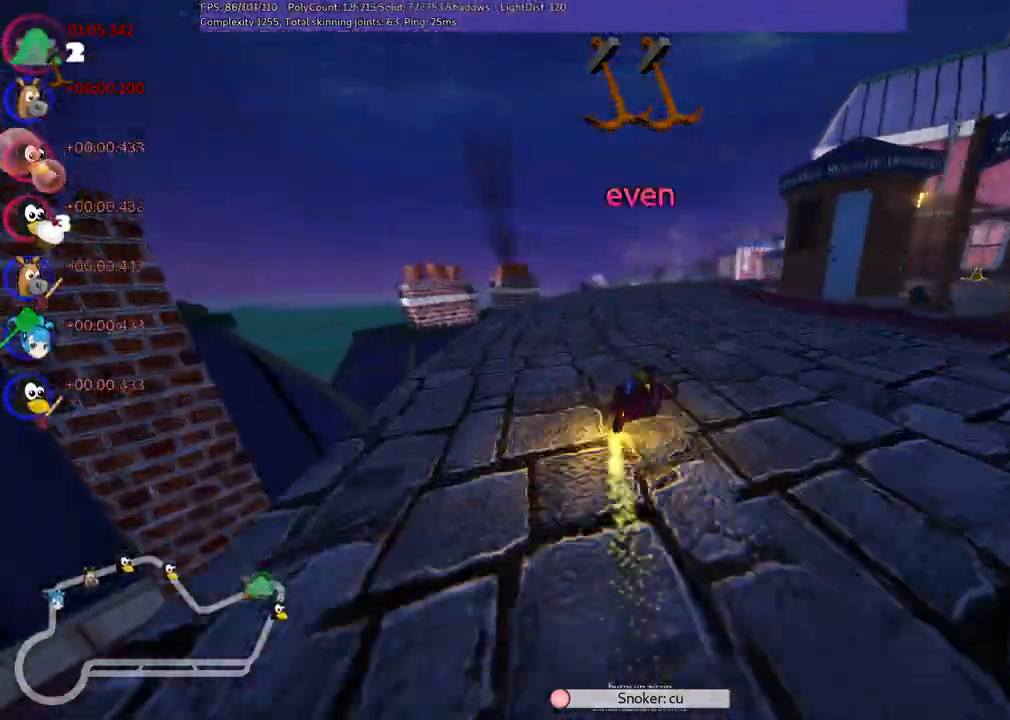
{"keys": ["left", "m", "right", "up"], "events": []}
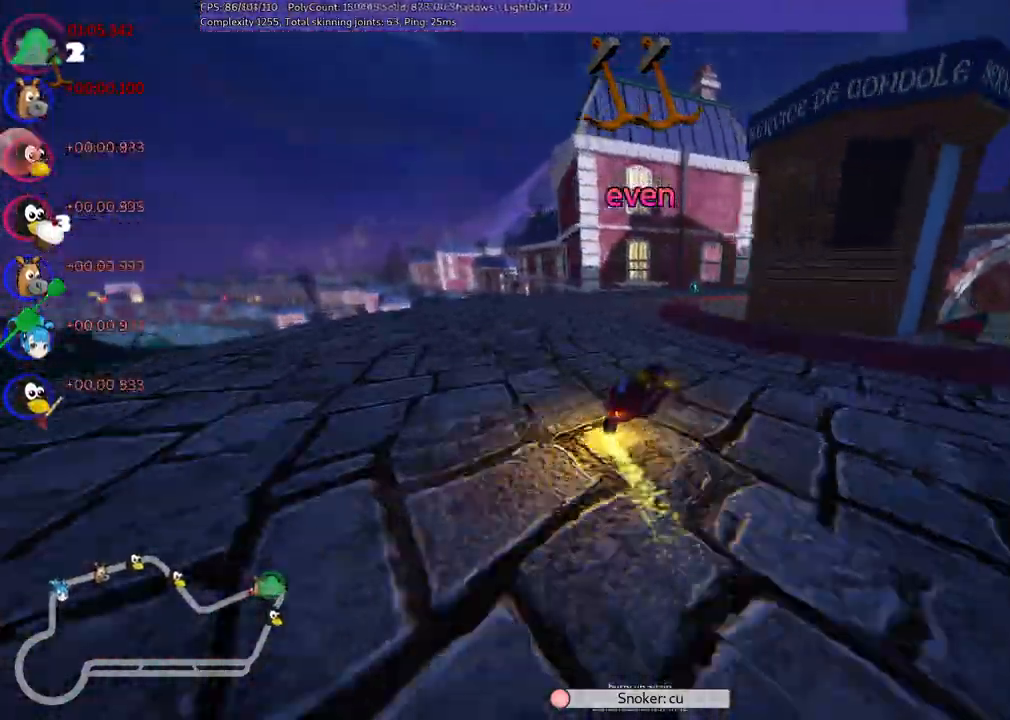
{"keys": ["m", "right", "up"], "events": [[117, "left", "up"]]}
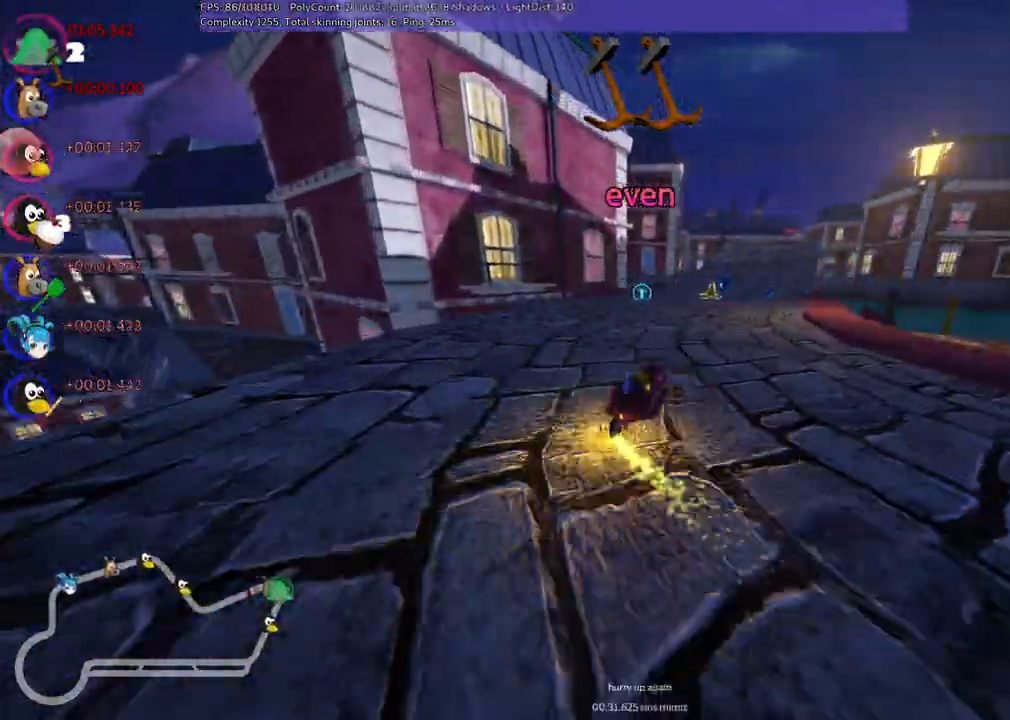
{"keys": ["right", "up"], "events": [[200, "m", "up"]]}
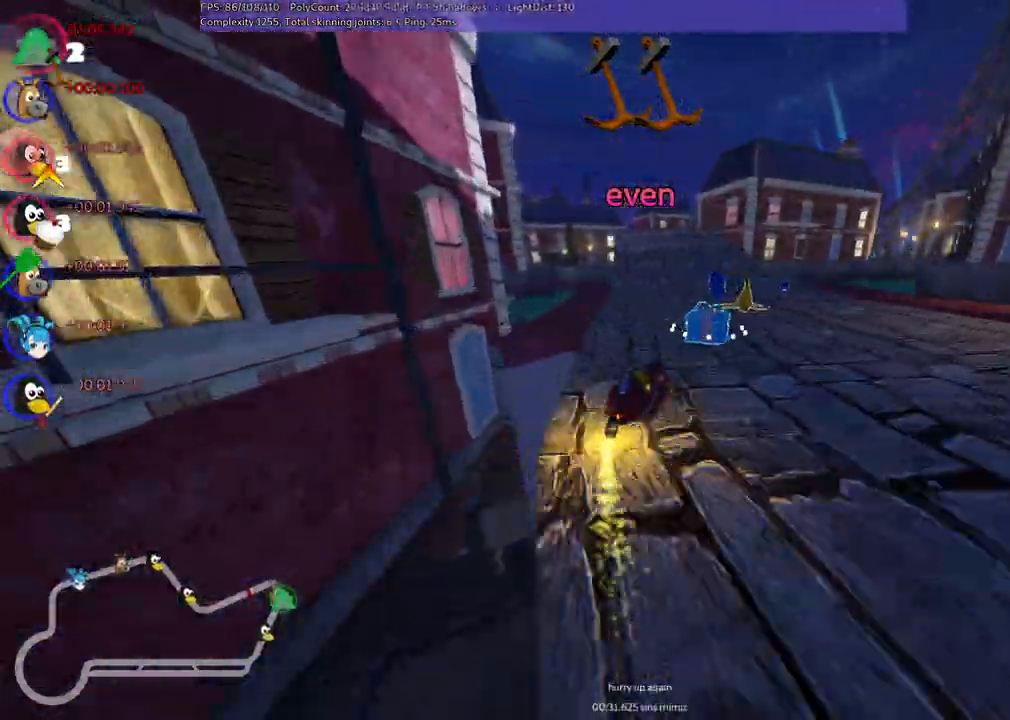
{"keys": ["left", "m", "up"], "events": [[133, "right", "up"], [317, "left", "down"], [367, "m", "down"]]}